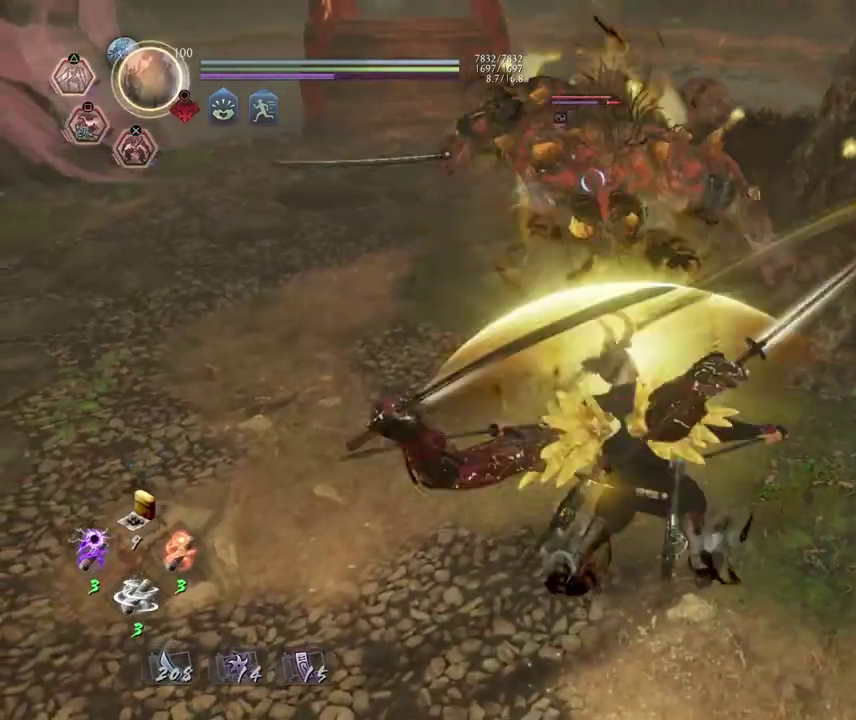
Gameplay with a controller (PlayStation layout); each line is a JSON object with the inputs held at the frame after it (dt_ms = milliseconds from this image to that frame). This overlay highlights the sticks when they move; stick clicks (L3 R3) are not distinguishable. Not read: L3 R1.
{"dt_ms": 300, "buttons": ["R2"], "left_stick": "center", "right_stick": "center"}
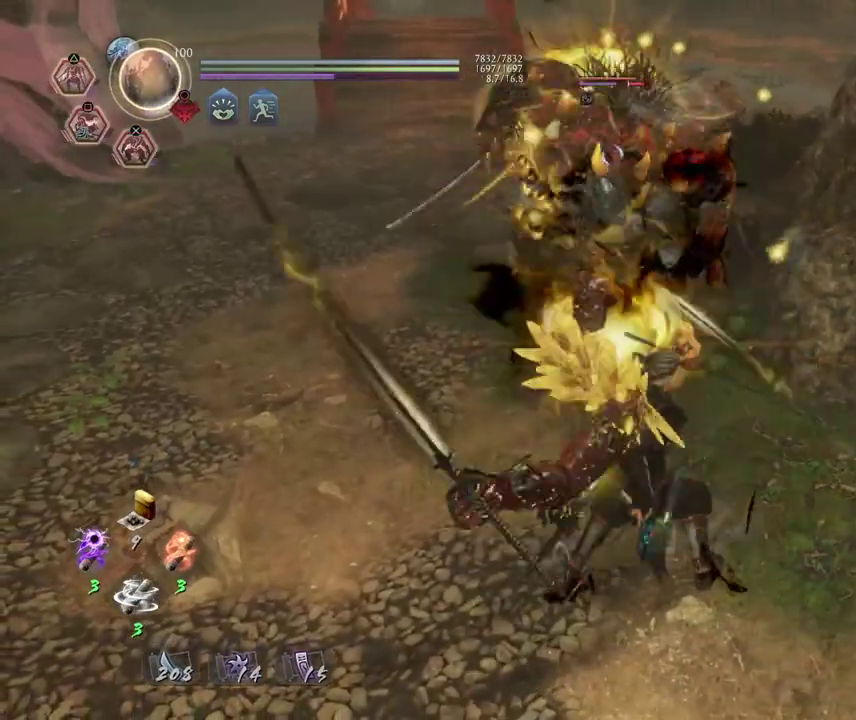
{"dt_ms": 300, "buttons": ["TRIANGLE", "R2"], "left_stick": "center", "right_stick": "center"}
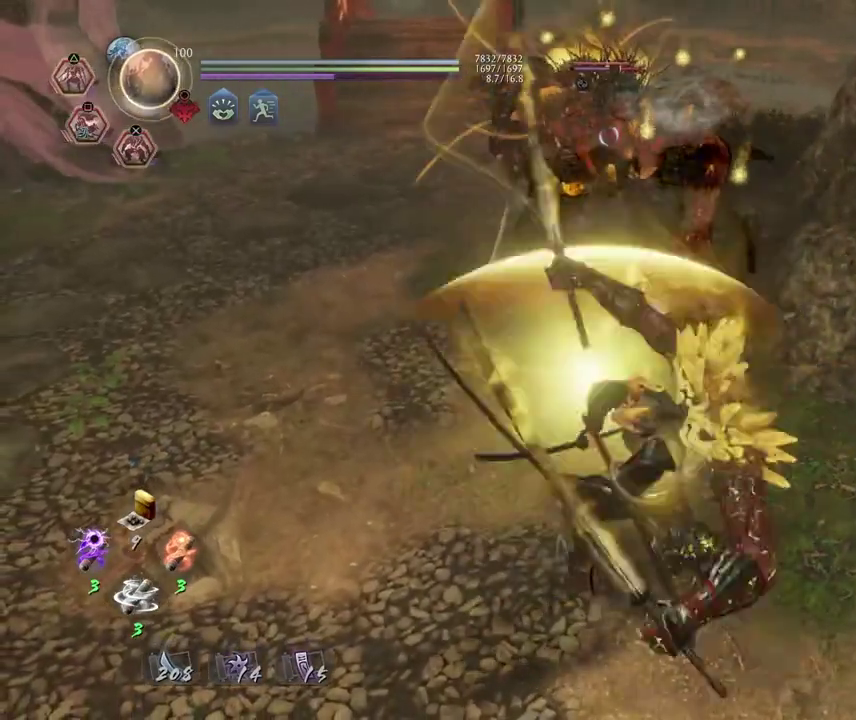
{"dt_ms": 800, "buttons": [], "left_stick": "center", "right_stick": "center"}
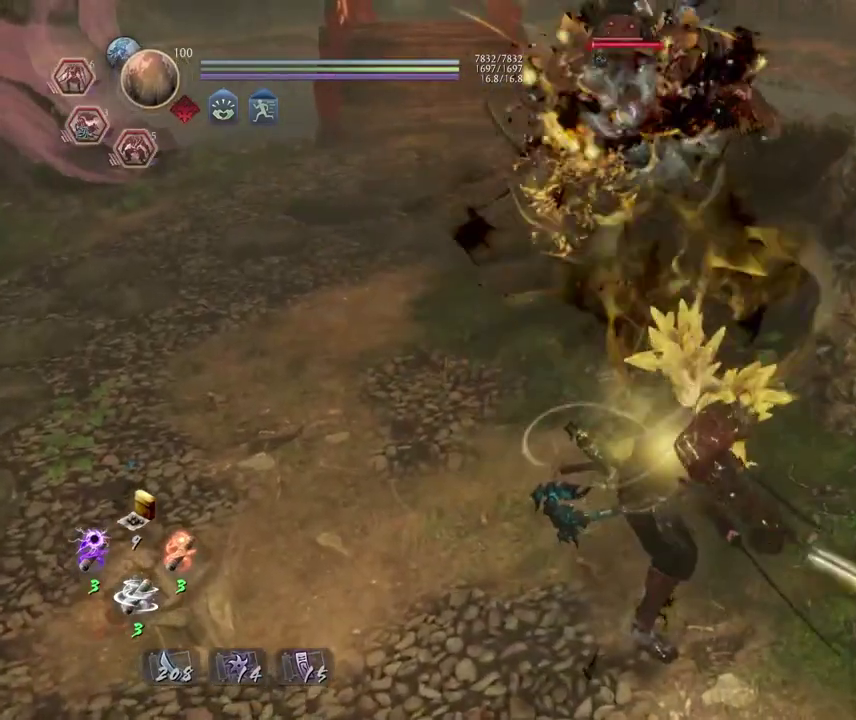
{"dt_ms": 400, "buttons": [], "left_stick": "center", "right_stick": "center"}
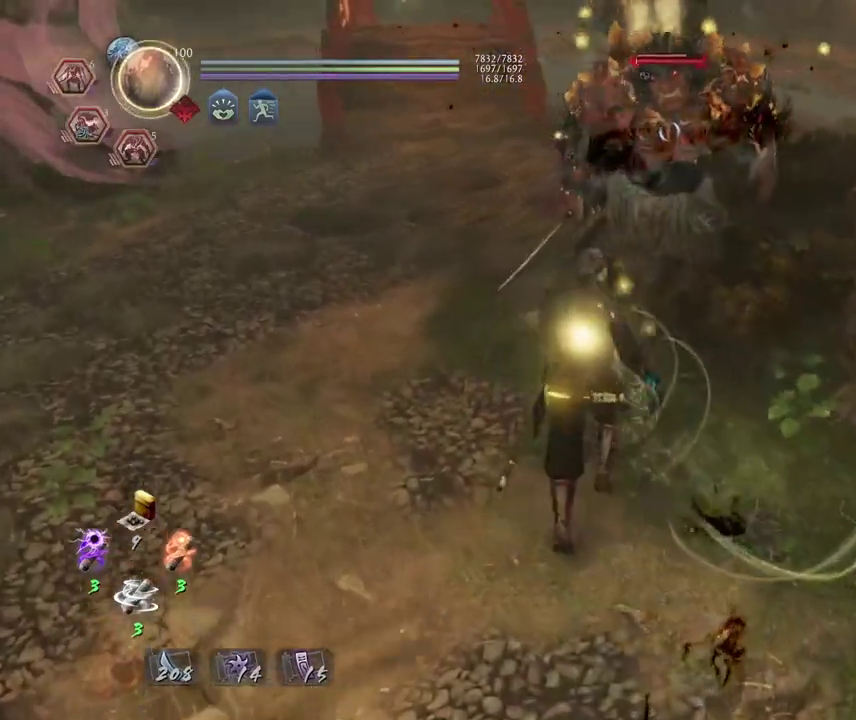
{"dt_ms": 300, "buttons": [], "left_stick": "up-right", "right_stick": "center"}